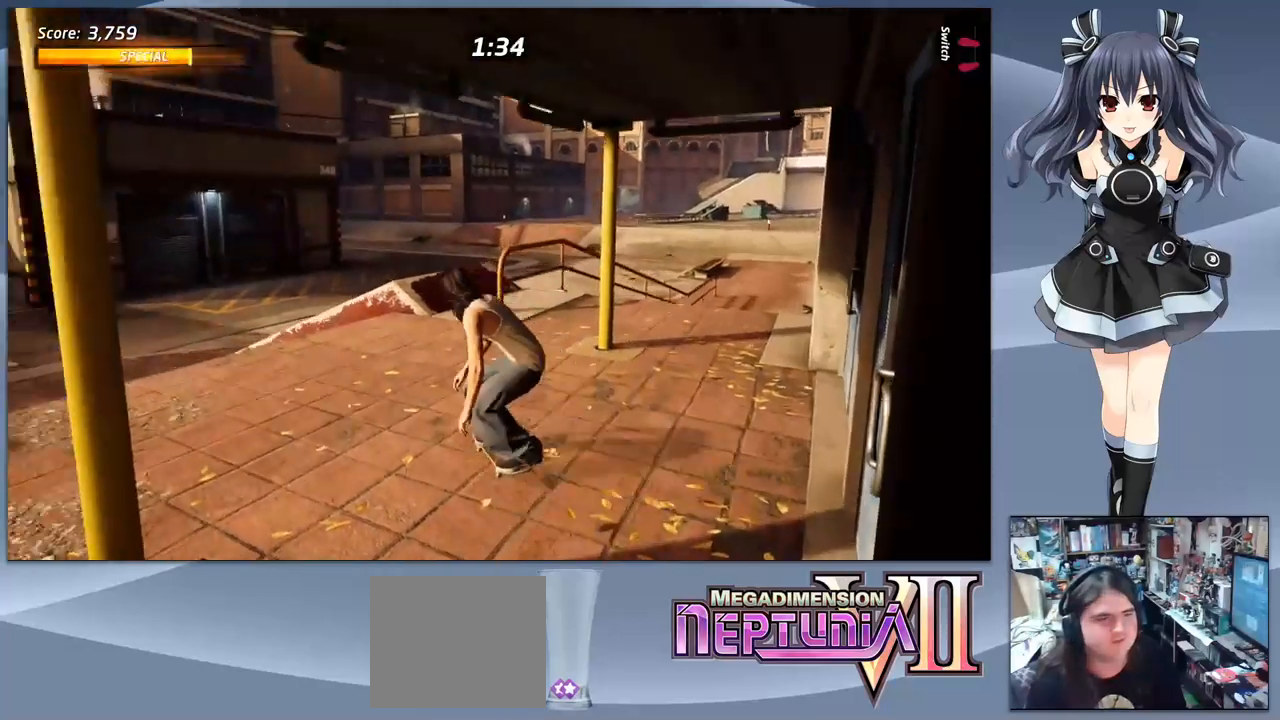
Gameplay with a controller (PlayStation layout); each line is a JSON object with the inputs held at the frame after it. "events" lists button and stick changes between this image and that frame as [ms after this image, input, new state], when the widget could be followed in between. Not read: left_stick.
{"buttons": ["CROSS", "DPAD_DOWN"], "right_stick": "center", "events": []}
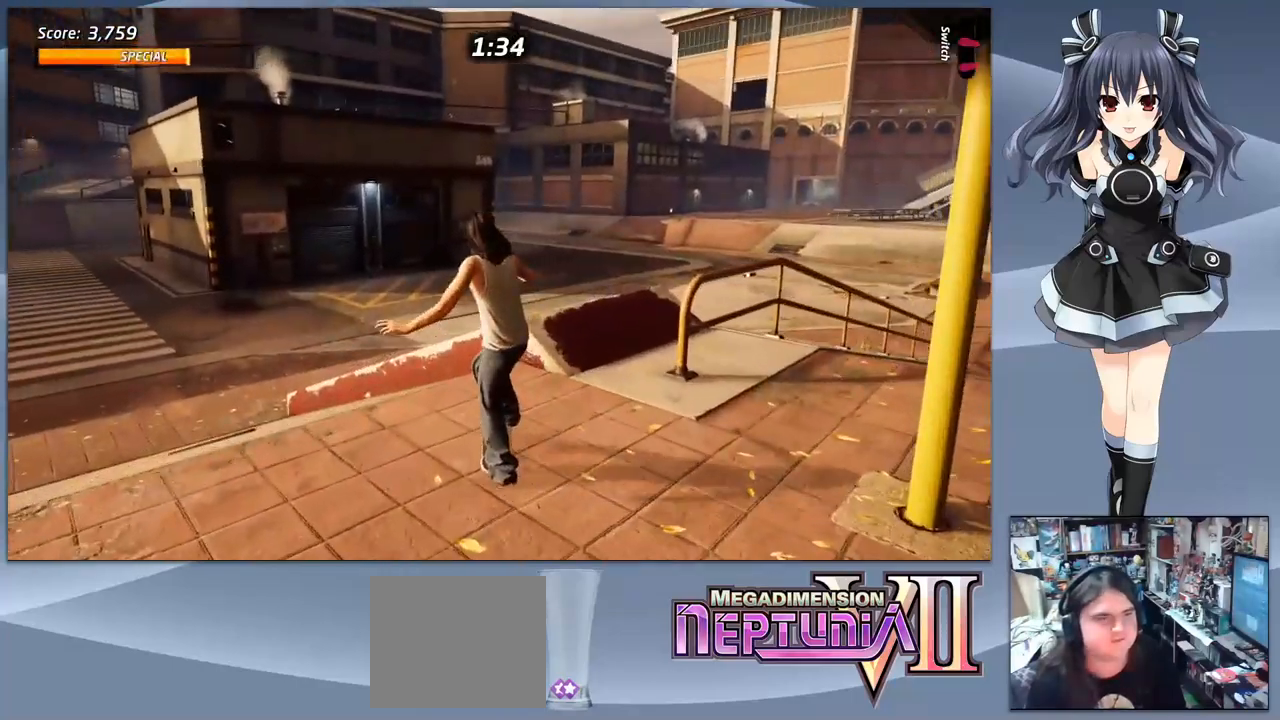
{"buttons": ["CROSS", "DPAD_DOWN", "DPAD_RIGHT"], "right_stick": "center", "events": [[167, "DPAD_RIGHT", "down"]]}
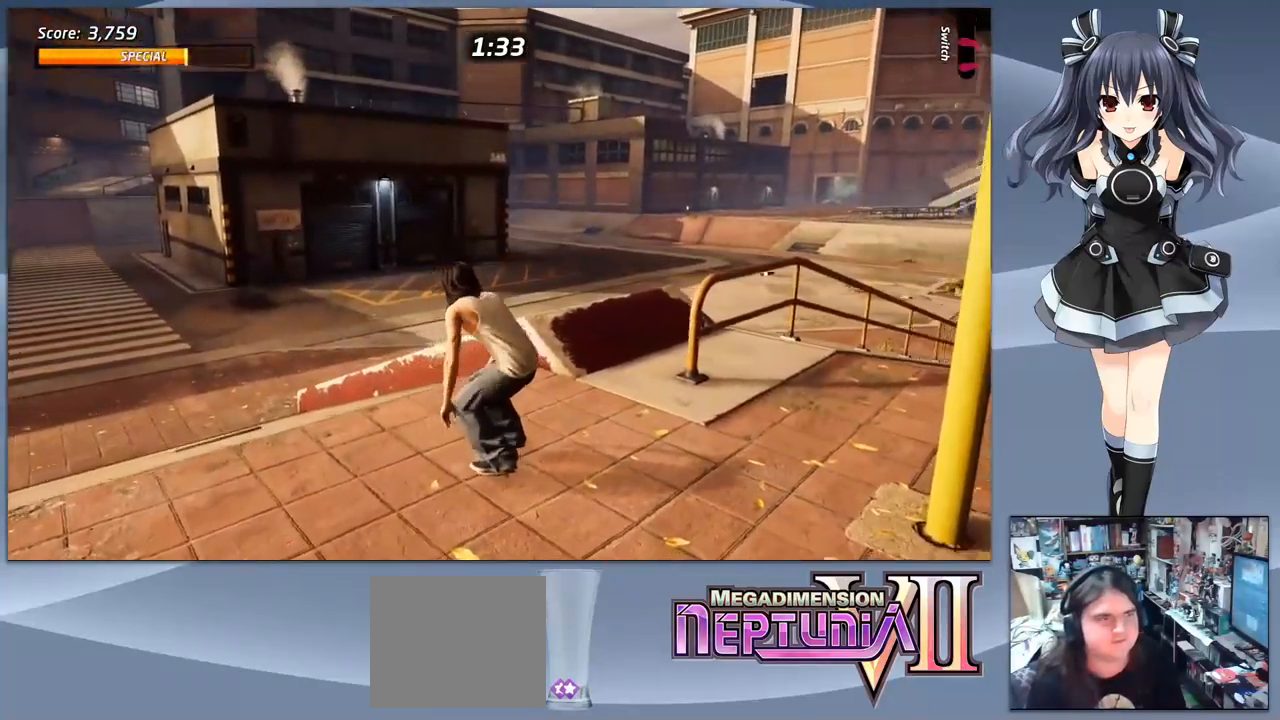
{"buttons": ["CROSS", "DPAD_DOWN"], "right_stick": "center", "events": [[500, "DPAD_RIGHT", "up"]]}
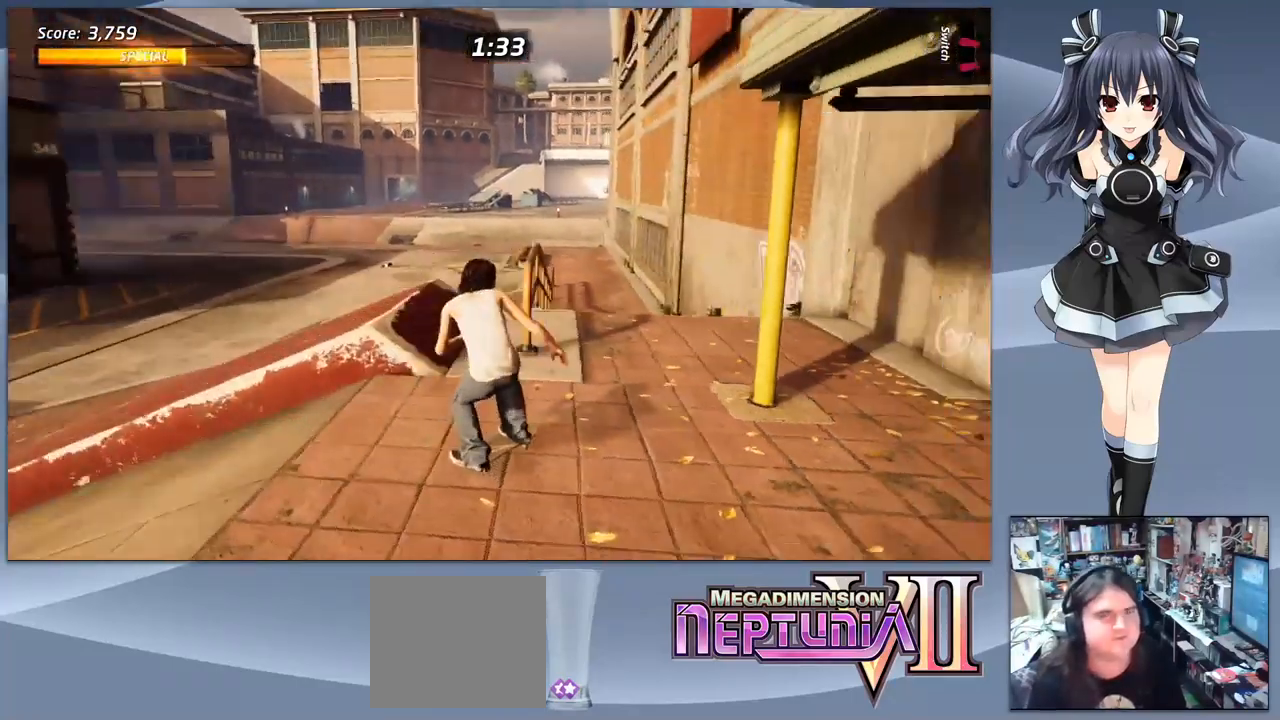
{"buttons": ["CROSS", "DPAD_DOWN", "DPAD_RIGHT"], "right_stick": "center", "events": [[400, "DPAD_RIGHT", "down"]]}
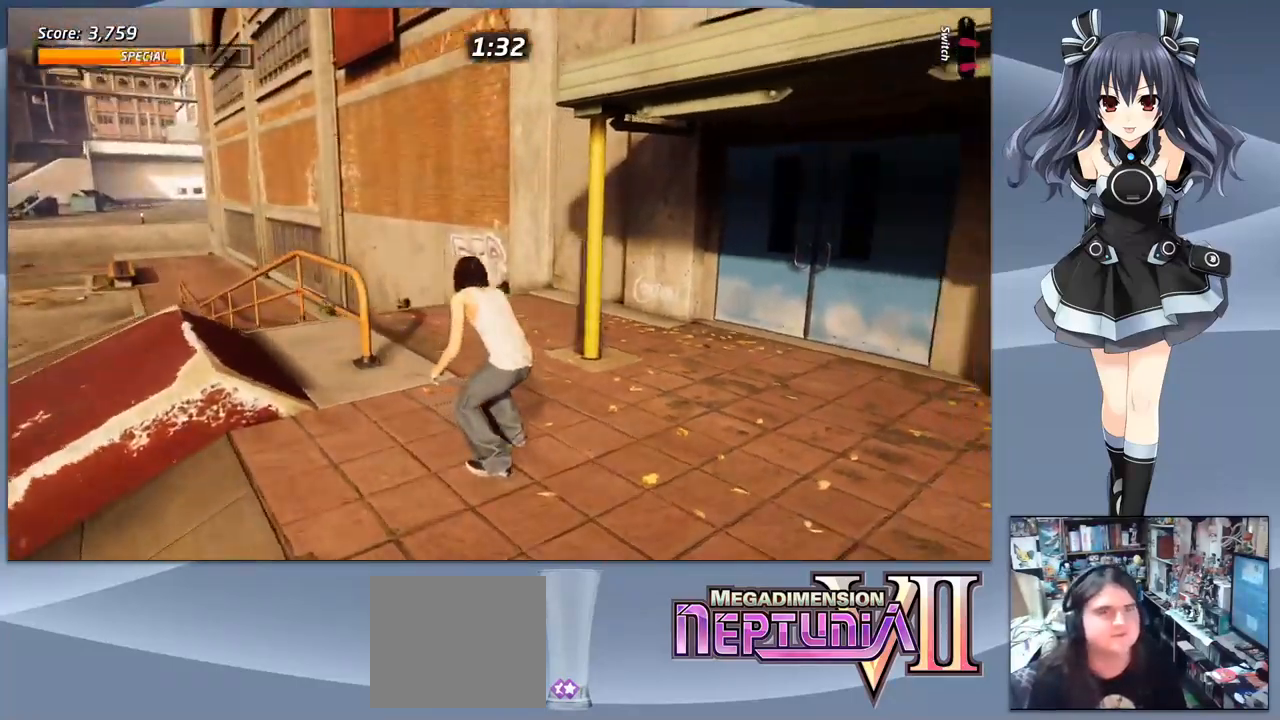
{"buttons": ["CROSS", "DPAD_DOWN", "DPAD_RIGHT"], "right_stick": "center", "events": []}
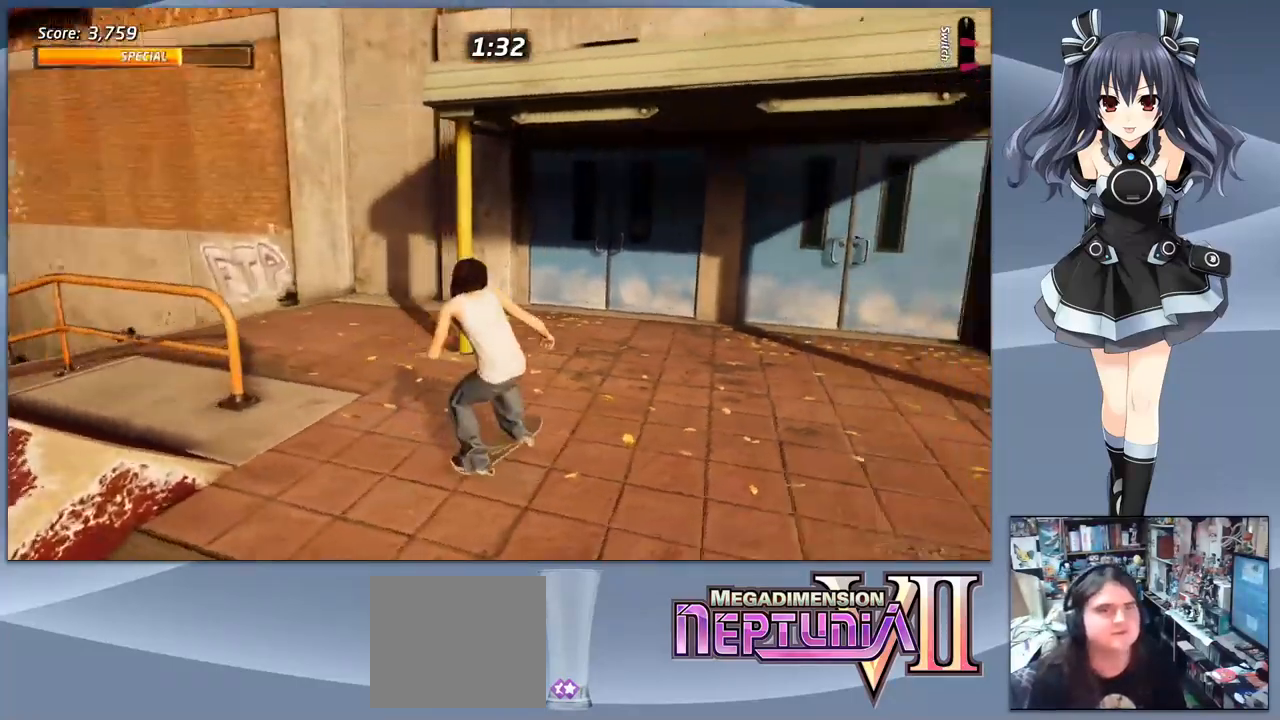
{"buttons": ["CROSS"], "right_stick": "center", "events": [[367, "DPAD_DOWN", "up"], [367, "DPAD_RIGHT", "up"]]}
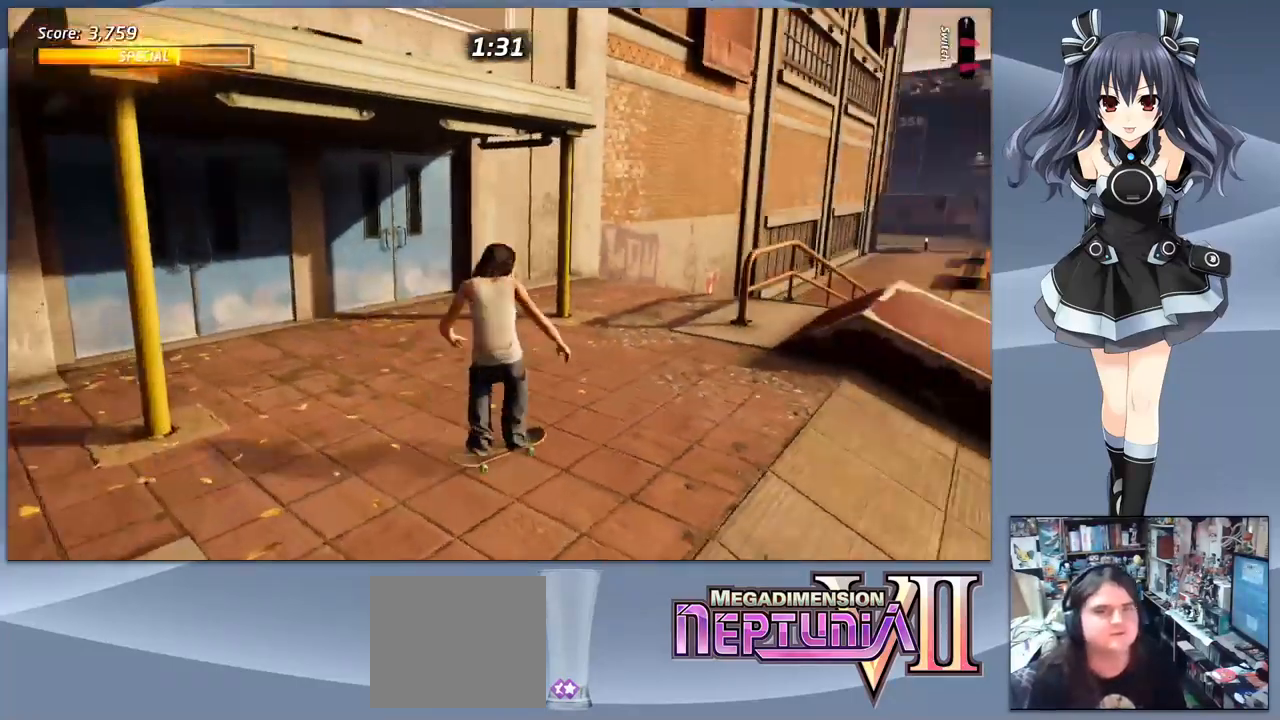
{"buttons": ["SQUARE", "DPAD_LEFT"], "right_stick": "center", "events": [[300, "DPAD_RIGHT", "down"], [334, "CROSS", "up"], [334, "DPAD_DOWN", "down"], [367, "DPAD_RIGHT", "up"], [367, "SQUARE", "down"], [400, "DPAD_LEFT", "down"], [467, "DPAD_DOWN", "up"], [467, "SQUARE", "up"], [500, "SQUARE", "down"]]}
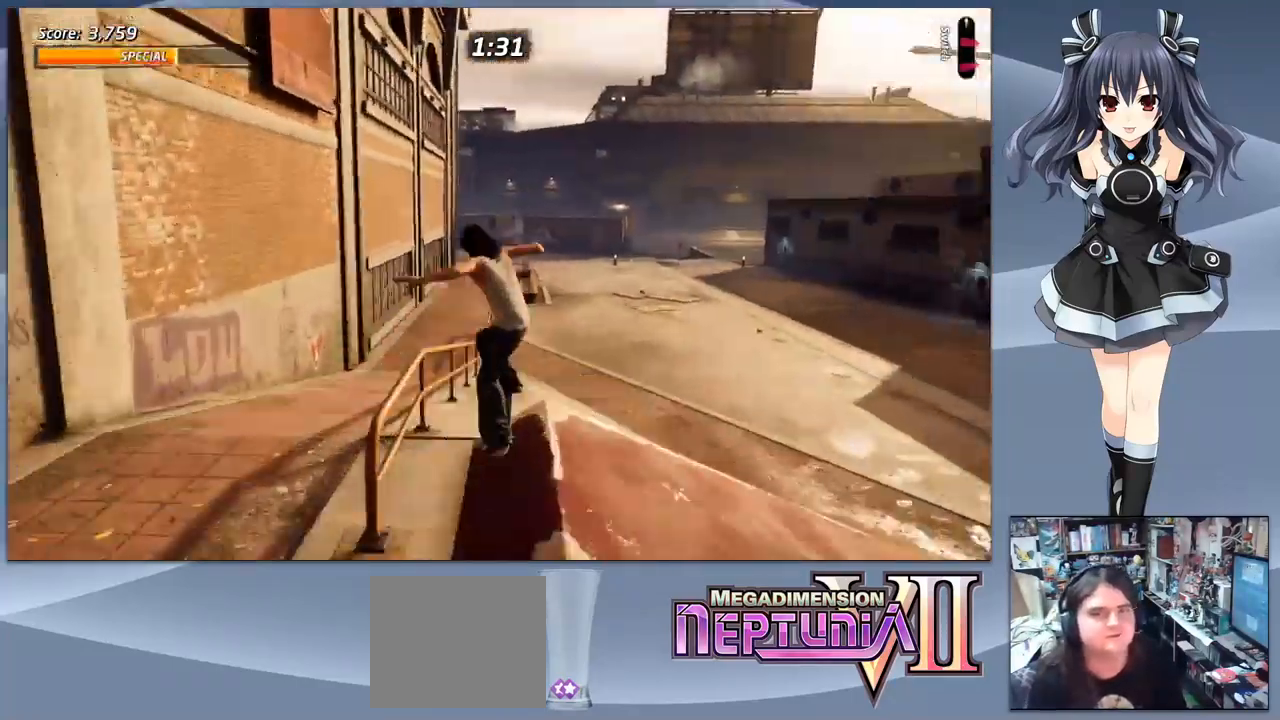
{"buttons": ["DPAD_DOWN"], "right_stick": "center", "events": [[134, "DPAD_LEFT", "up"], [134, "SQUARE", "up"], [434, "DPAD_DOWN", "down"]]}
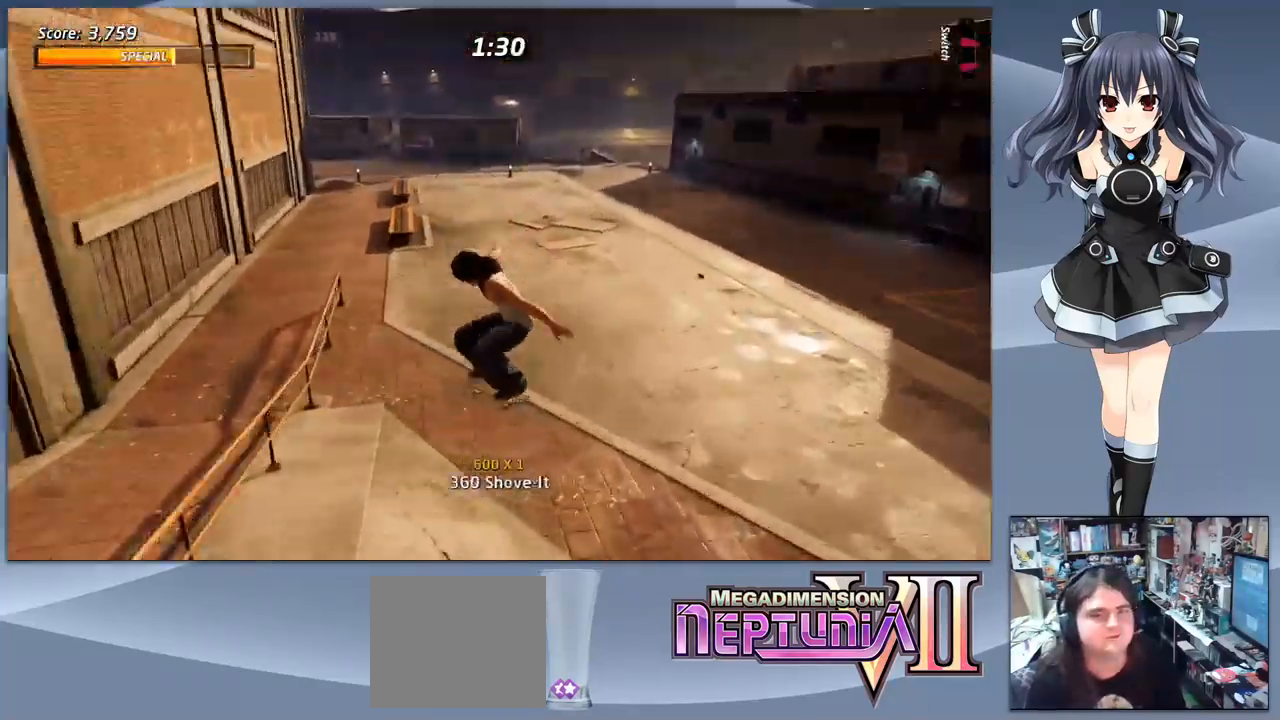
{"buttons": ["CROSS"], "right_stick": "center", "events": [[34, "DPAD_DOWN", "up"], [100, "DPAD_UP", "down"], [200, "CROSS", "down"], [234, "DPAD_UP", "up"]]}
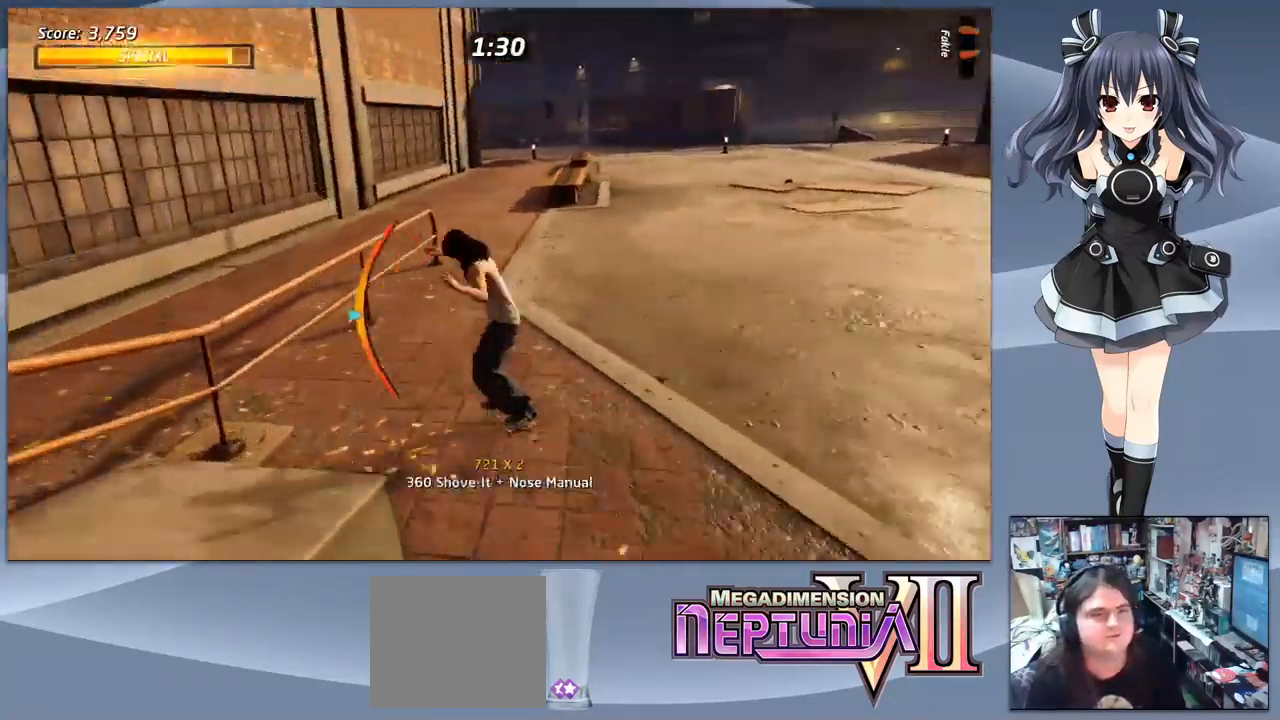
{"buttons": ["SQUARE", "DPAD_UP", "DPAD_RIGHT"], "right_stick": "center", "events": [[67, "DPAD_RIGHT", "down"], [234, "DPAD_RIGHT", "up"], [267, "DPAD_UP", "down"], [400, "DPAD_RIGHT", "down"], [400, "DPAD_UP", "up"], [434, "CROSS", "up"], [467, "SQUARE", "down"], [500, "DPAD_UP", "down"]]}
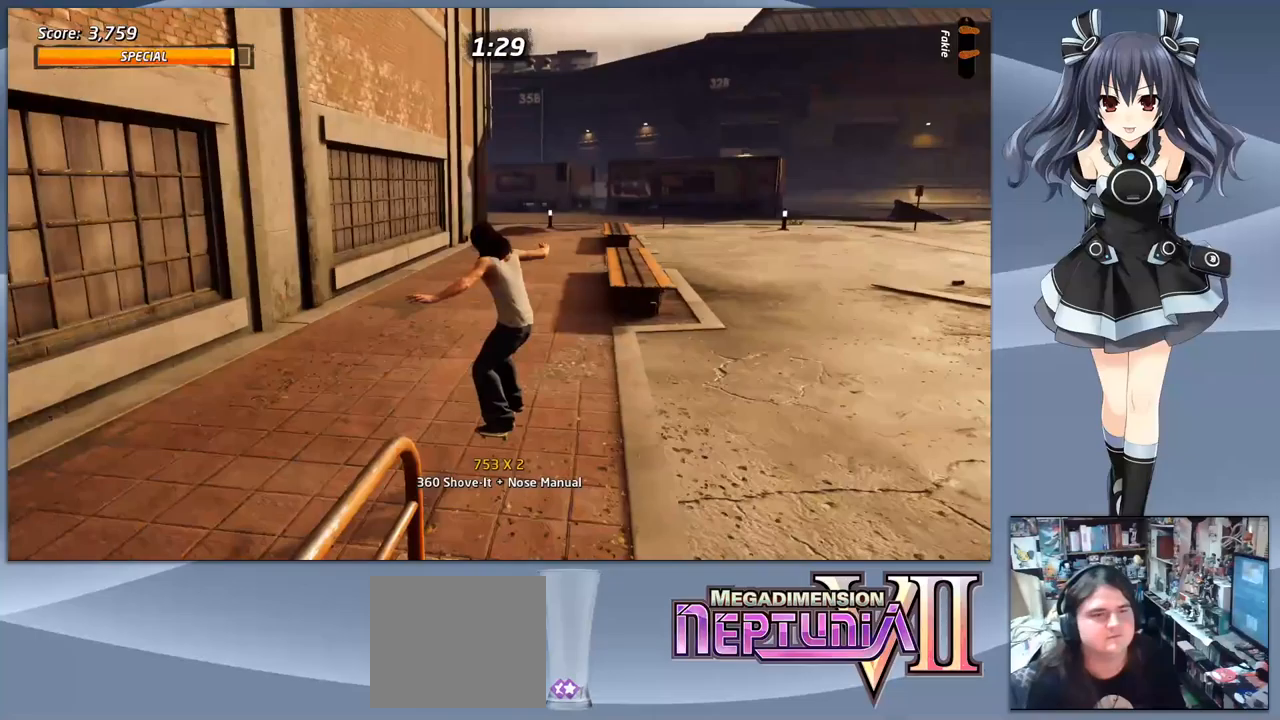
{"buttons": ["DPAD_UP"], "right_stick": "center", "events": [[33, "DPAD_RIGHT", "up"], [33, "DPAD_UP", "up"], [100, "SQUARE", "up"], [333, "DPAD_DOWN", "down"], [433, "DPAD_DOWN", "up"], [500, "DPAD_UP", "down"]]}
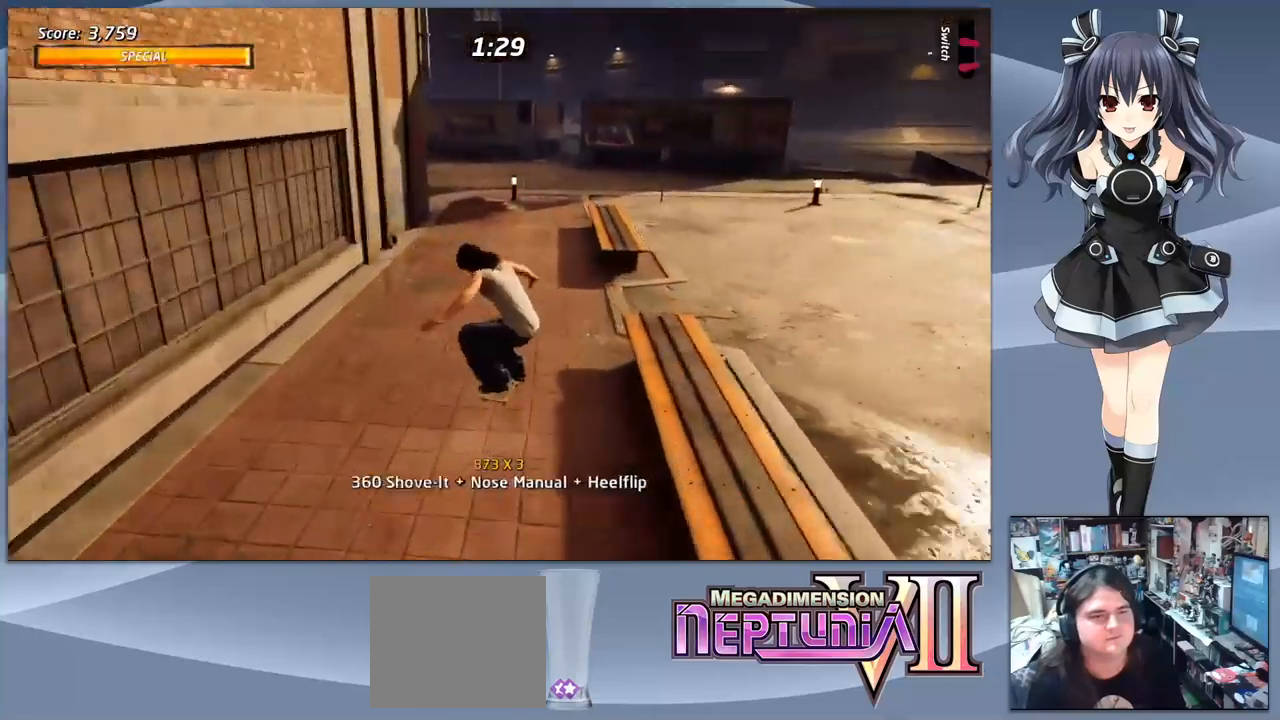
{"buttons": [], "right_stick": "center", "events": [[67, "CROSS", "down"], [167, "DPAD_RIGHT", "down"], [167, "DPAD_UP", "up"], [267, "CROSS", "up"], [267, "DPAD_UP", "down"], [300, "DPAD_LEFT", "down"], [300, "DPAD_RIGHT", "up"], [300, "SQUARE", "down"], [400, "DPAD_UP", "up"], [433, "SQUARE", "up"], [467, "DPAD_LEFT", "up"]]}
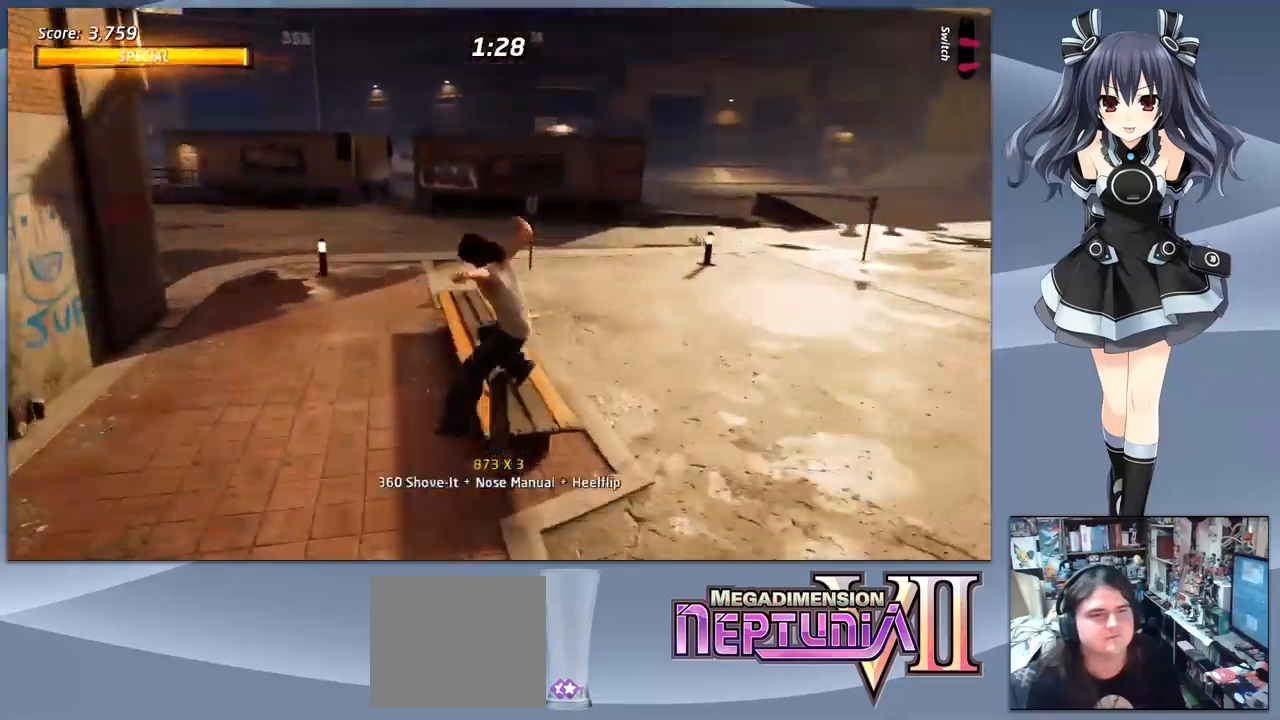
{"buttons": ["TRIANGLE"], "right_stick": "center", "events": [[133, "TRIANGLE", "down"]]}
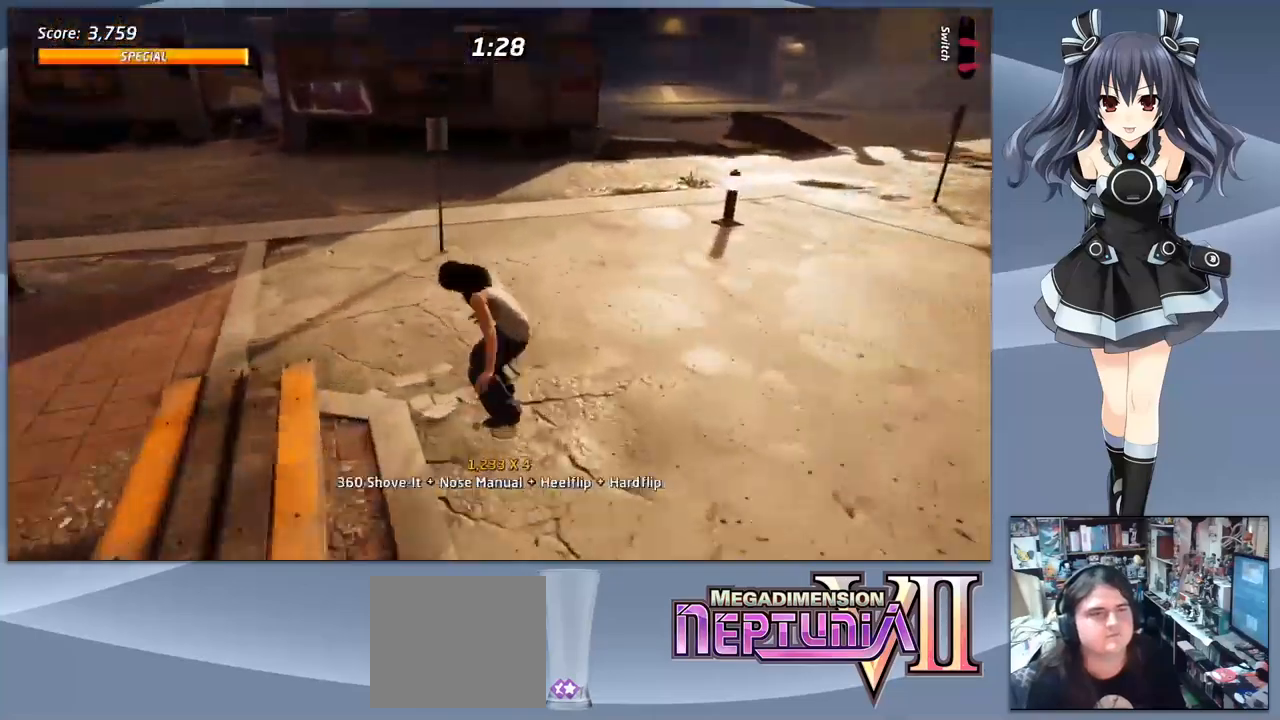
{"buttons": ["DPAD_DOWN", "DPAD_LEFT"], "right_stick": "center", "events": [[233, "DPAD_LEFT", "down"], [233, "TRIANGLE", "up"], [300, "DPAD_DOWN", "down"]]}
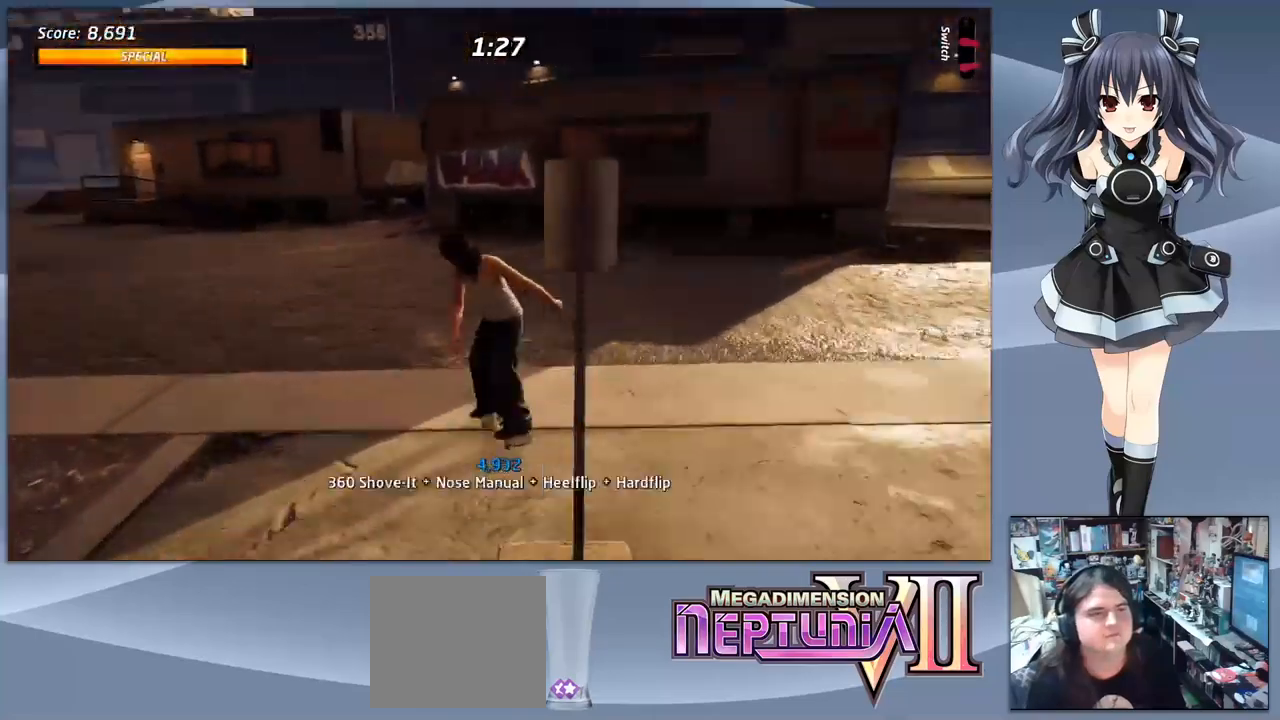
{"buttons": ["CROSS"], "right_stick": "center", "events": [[133, "DPAD_DOWN", "up"], [267, "DPAD_LEFT", "up"], [300, "CROSS", "down"]]}
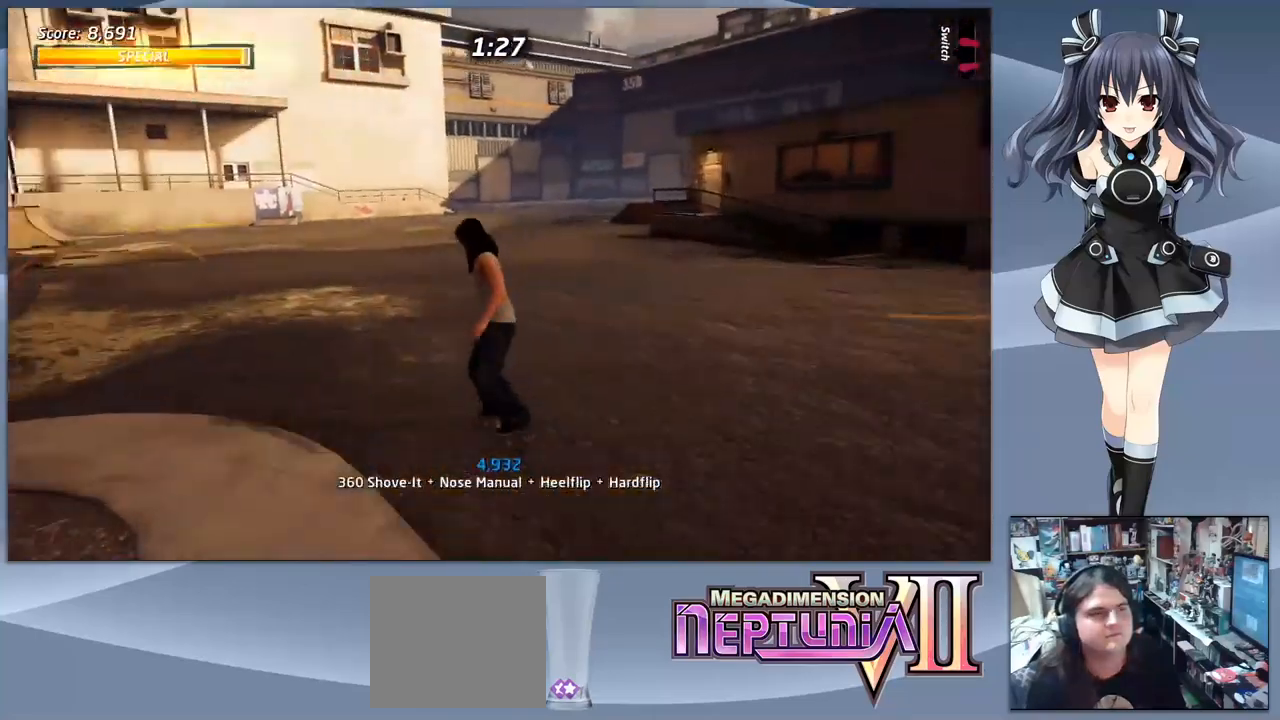
{"buttons": ["CROSS", "DPAD_LEFT"], "right_stick": "center", "events": [[467, "DPAD_LEFT", "down"]]}